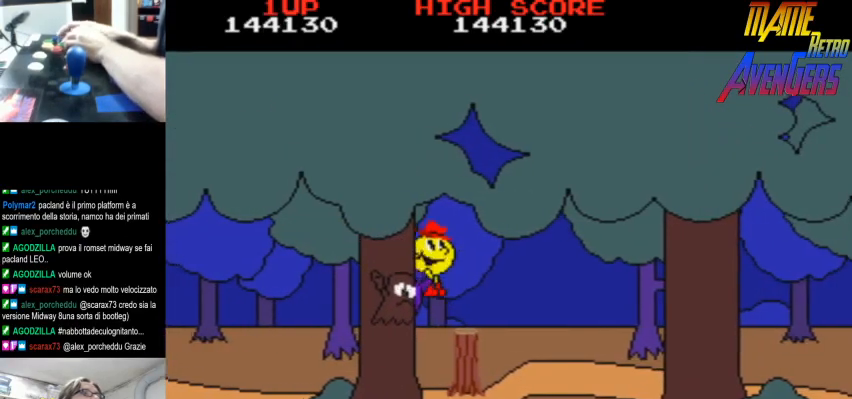
Gameplay with a controller (arcade stick); each line is a JSON object with the inputs held at the frame after it. "events" lists button and stick changes between this image and that frame as [ms after this image, input, new state], when the widget could be followed in between. Not read: DPAD_RIGHT L3 R3.
{"buttons": ["R2"], "left_stick": "center", "events": [[33, "R2", "down"], [100, "R2", "up"], [167, "R2", "down"], [200, "R2", "up"], [267, "R2", "down"], [300, "R2", "up"], [367, "R2", "down"], [433, "R2", "up"], [500, "R2", "down"]]}
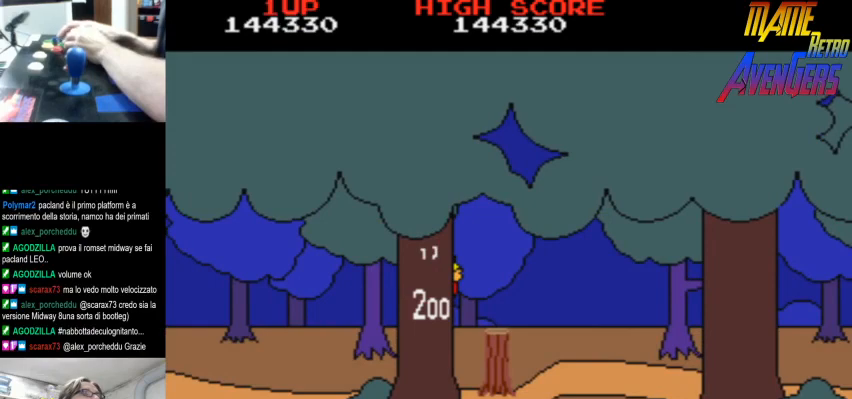
{"buttons": [], "left_stick": "center", "events": [[33, "R2", "up"], [100, "R2", "down"], [167, "R2", "up"], [200, "R2", "down"], [267, "R2", "up"], [300, "R2", "down"], [367, "R2", "up"], [433, "R2", "down"], [467, "R2", "up"]]}
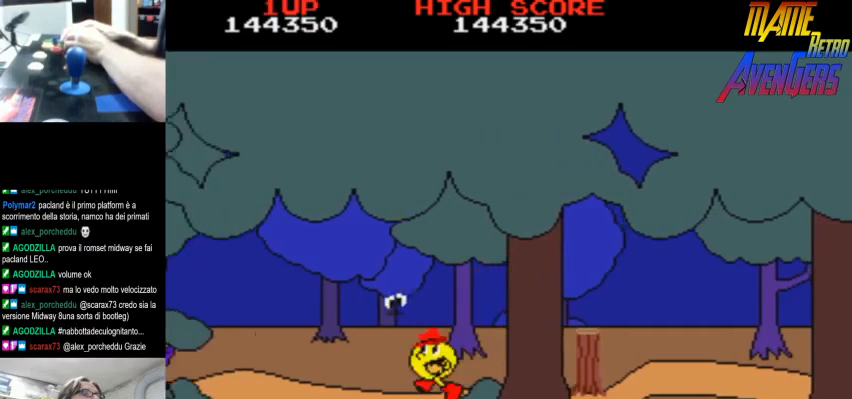
{"buttons": ["R2"], "left_stick": "center", "events": [[33, "R2", "down"], [100, "R2", "up"], [167, "R2", "down"], [233, "R2", "up"], [267, "R2", "down"], [333, "R2", "up"], [400, "R2", "down"], [467, "R2", "up"], [500, "R2", "down"]]}
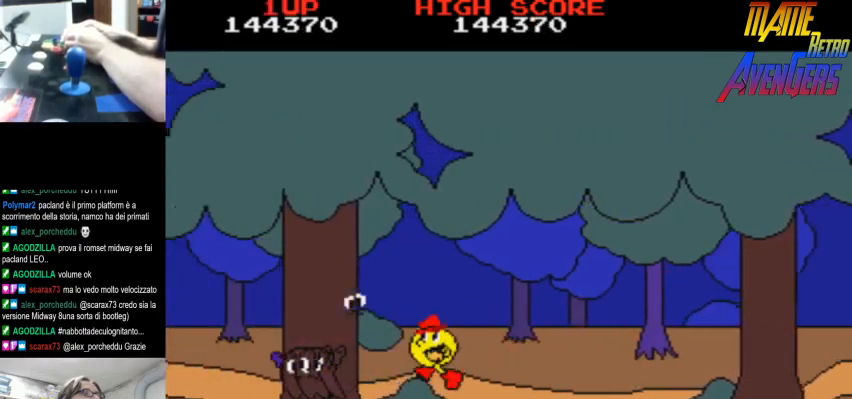
{"buttons": ["R2"], "left_stick": "center", "events": [[100, "R2", "up"], [133, "R2", "down"], [200, "R2", "up"], [267, "R2", "down"], [333, "R2", "up"], [367, "R2", "down"], [467, "R2", "up"], [500, "R2", "down"]]}
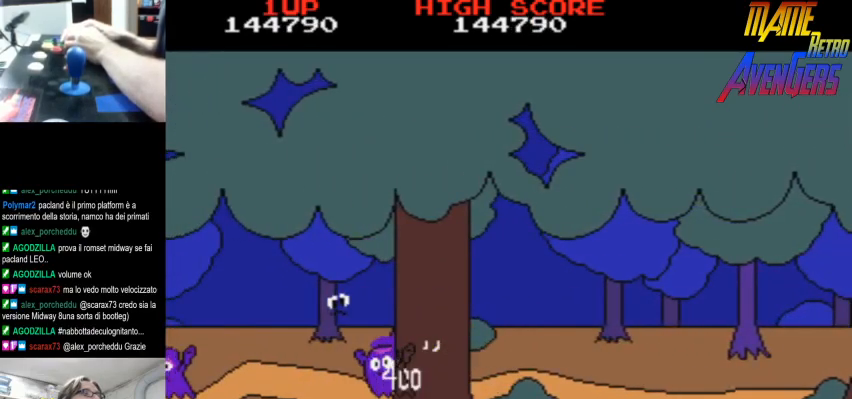
{"buttons": ["R2"], "left_stick": "center", "events": [[67, "R2", "up"], [133, "R2", "down"], [200, "R2", "up"], [233, "R2", "down"], [300, "R2", "up"], [367, "R2", "down"], [433, "R2", "up"], [467, "R2", "down"]]}
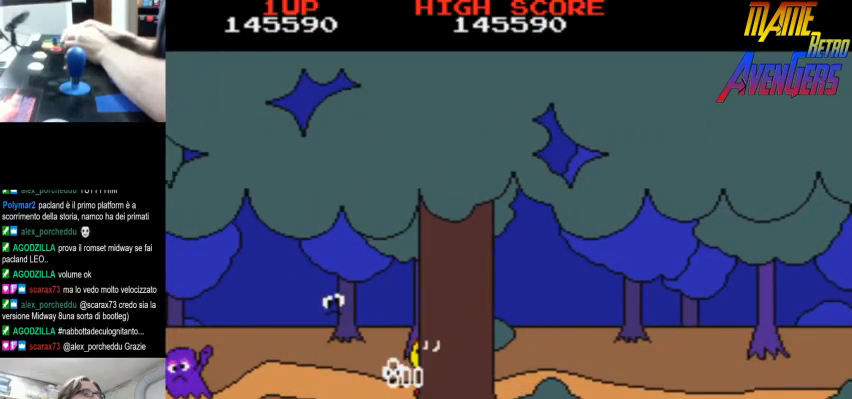
{"buttons": [], "left_stick": "center", "events": [[33, "R2", "up"], [67, "R2", "down"], [100, "R2", "up"], [167, "R2", "down"], [233, "R2", "up"], [300, "R2", "down"], [333, "R2", "up"], [400, "R2", "down"], [467, "R2", "up"]]}